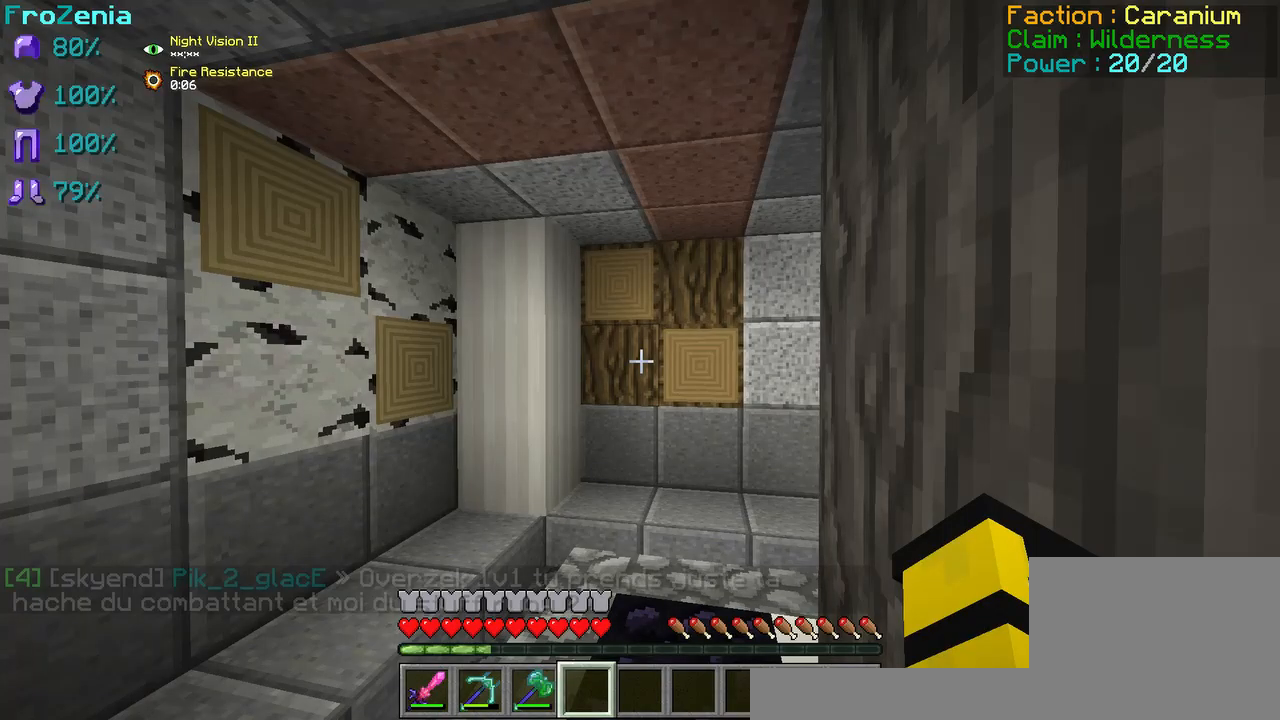
Gameplay with keyboard; each line is a JSON object with the keys held at the frame after it. "events" lists presses ("down") and releases ("up") of "d", "q", "s" and "z" between this image and that frame as [ms after this image, input, new state], when the widget could be followed in between. No other keys are recorded. Mouse input is not recorded.
{"keys": [], "events": []}
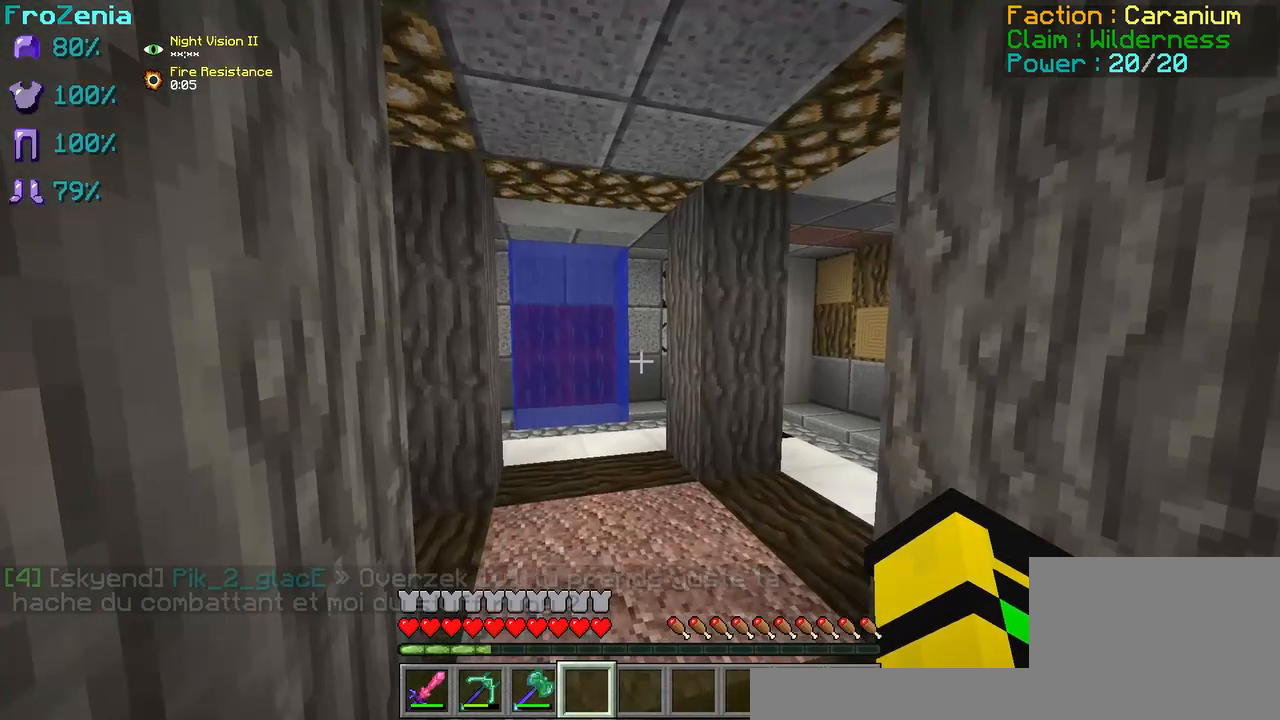
{"keys": [], "events": []}
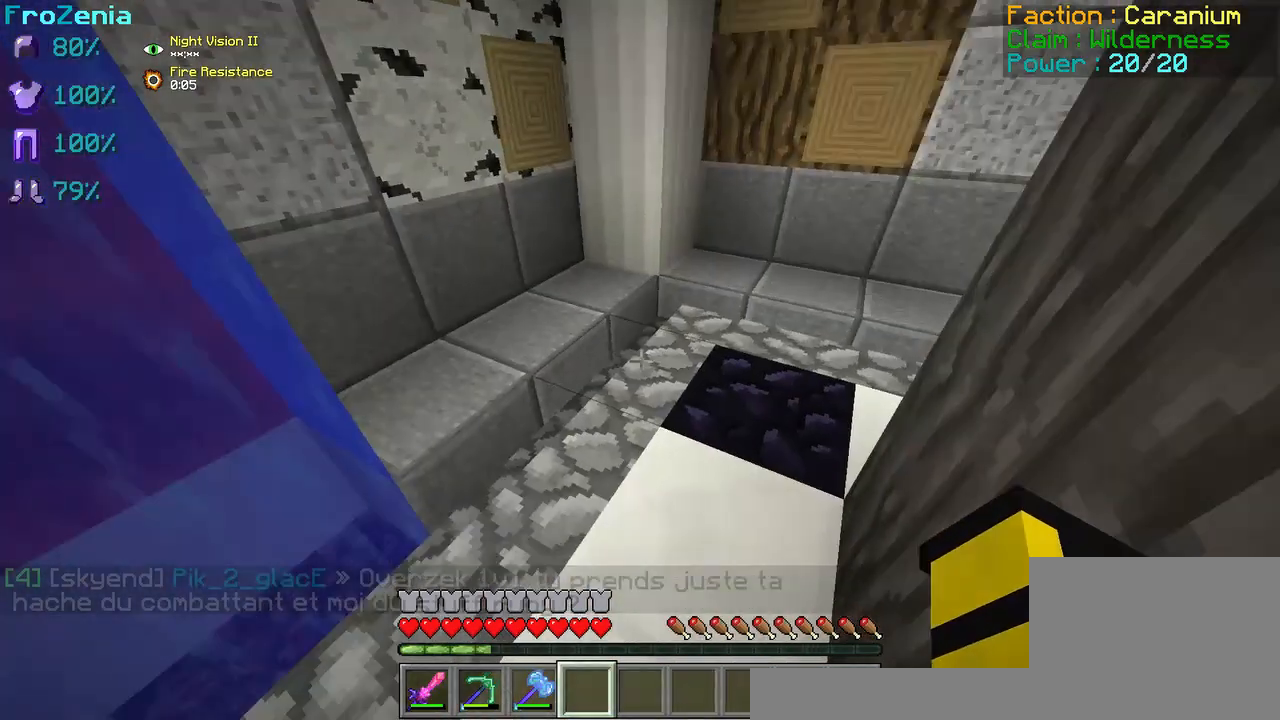
{"keys": ["q", "z"], "events": [[375, "z", "down"], [417, "q", "down"]]}
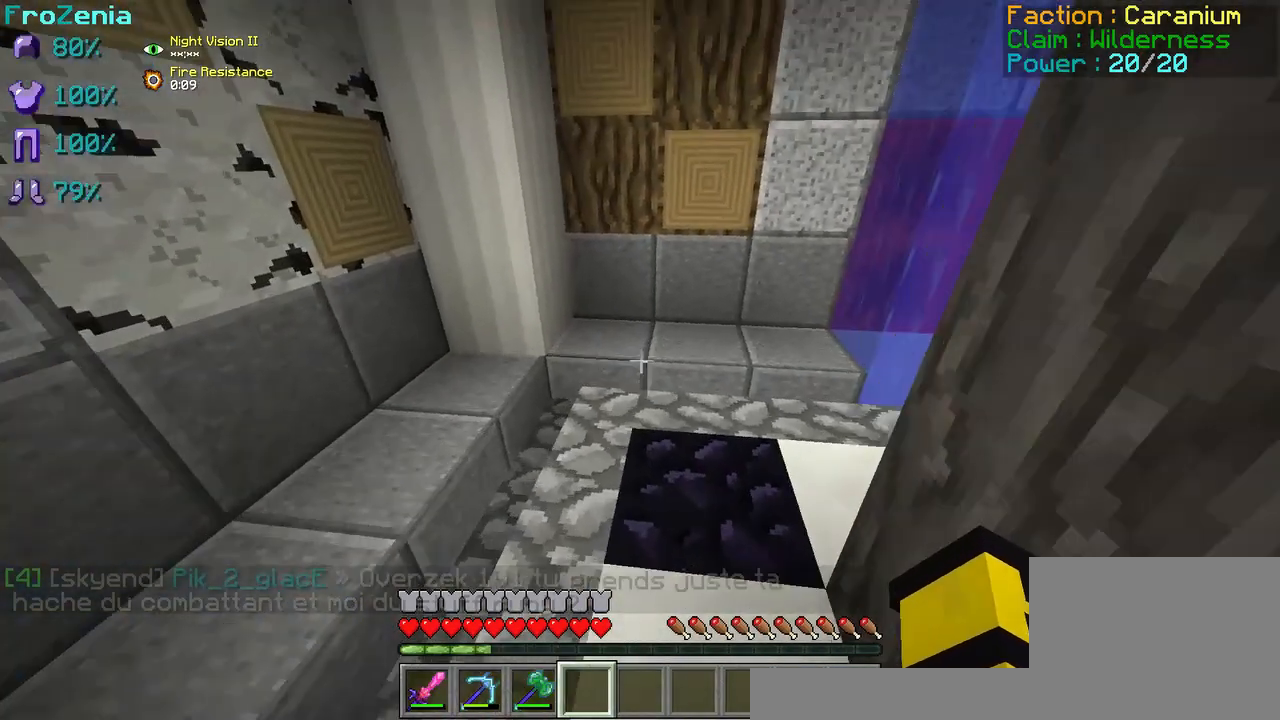
{"keys": [], "events": [[292, "q", "up"], [375, "z", "up"]]}
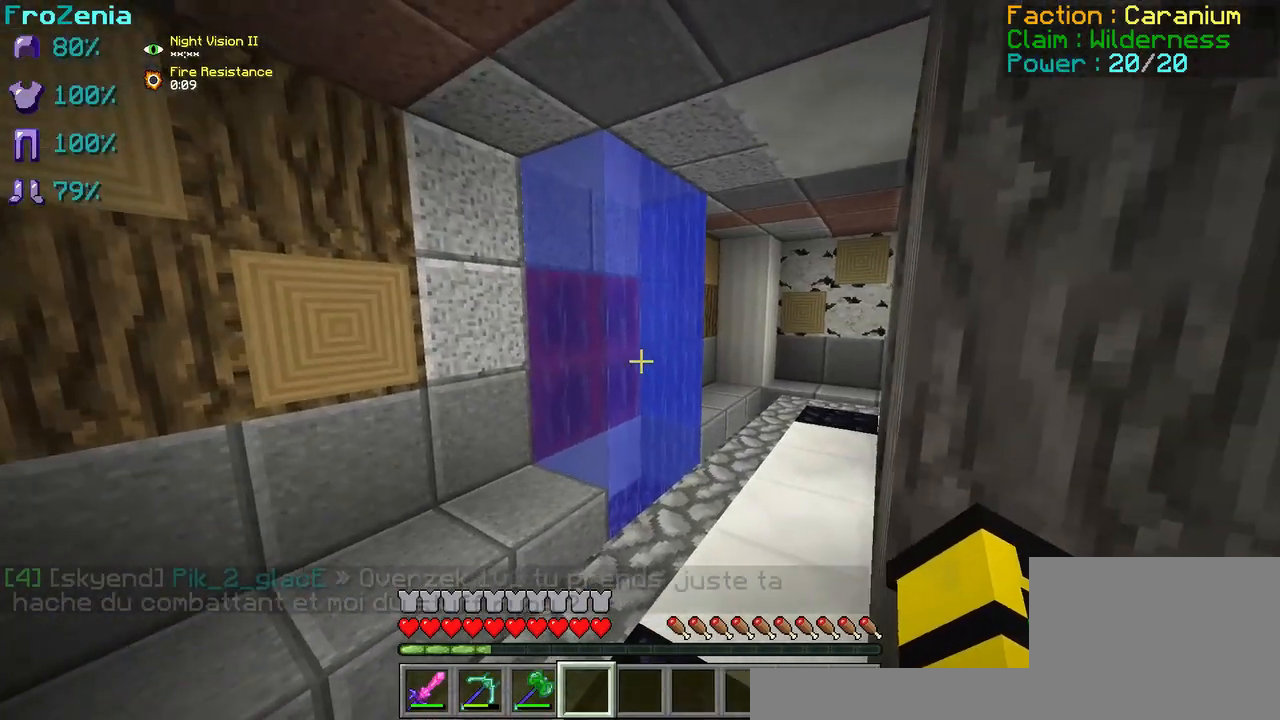
{"keys": [], "events": []}
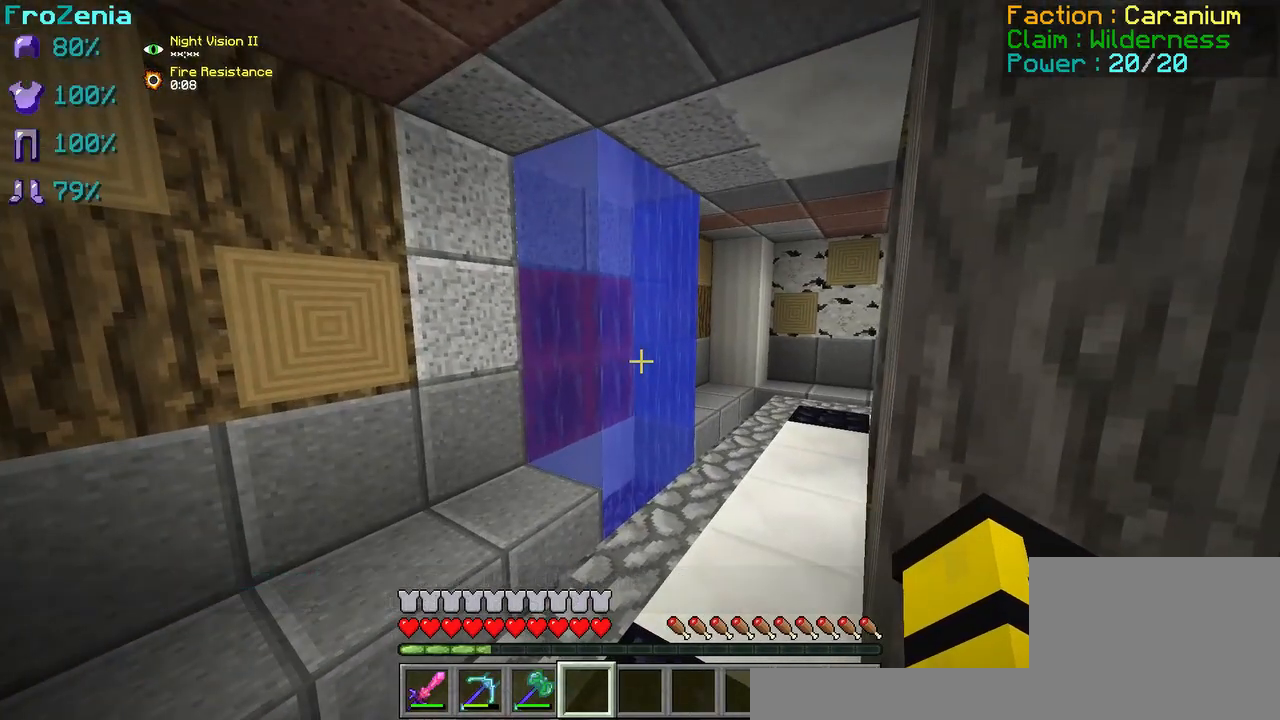
{"keys": [], "events": []}
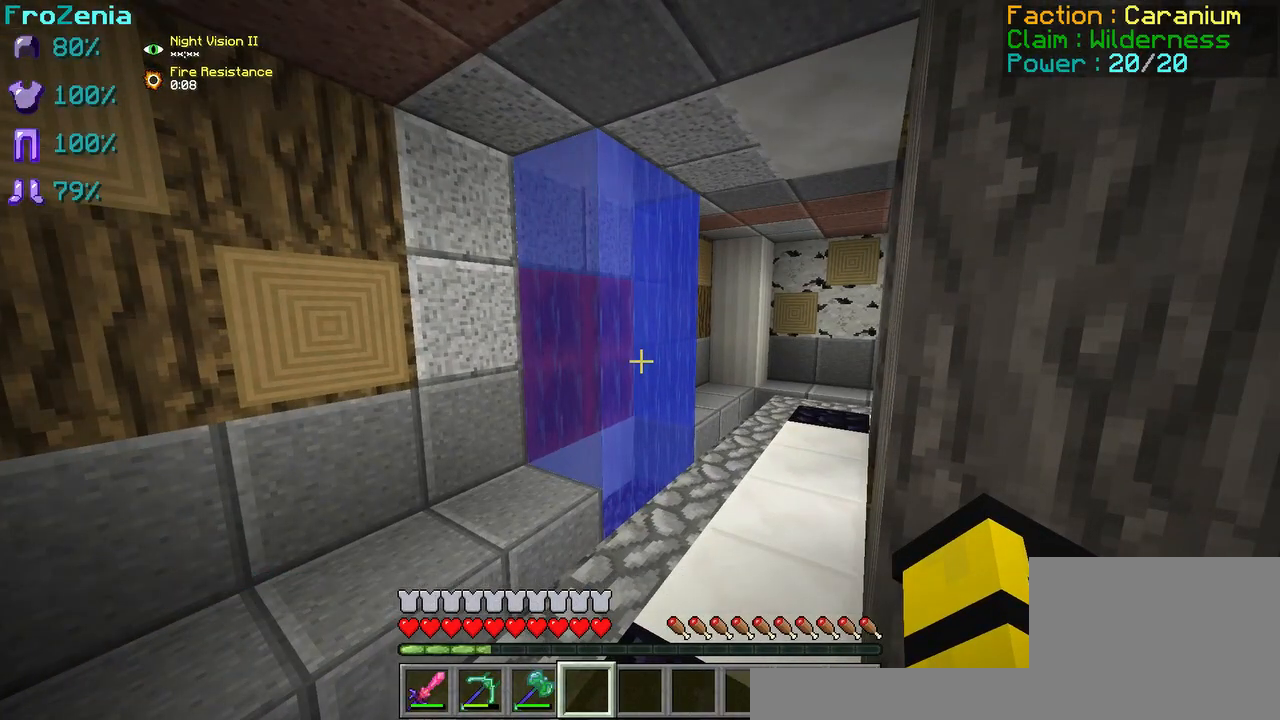
{"keys": [], "events": []}
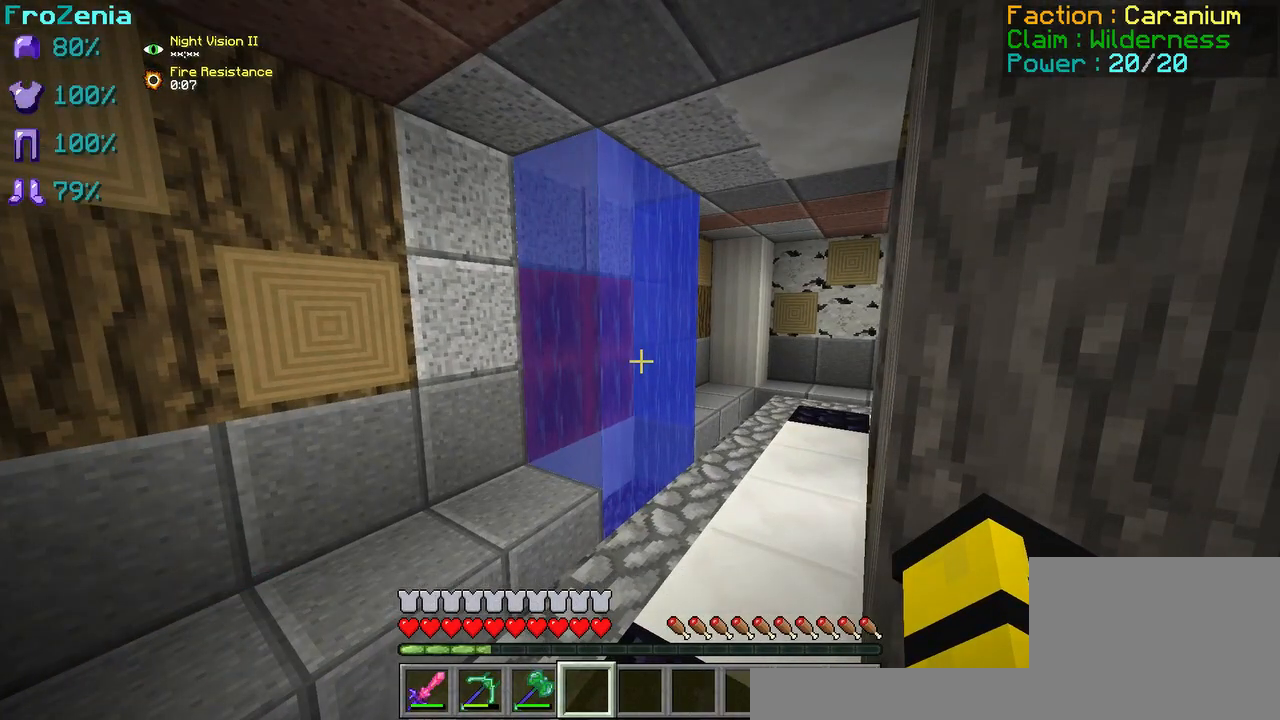
{"keys": [], "events": []}
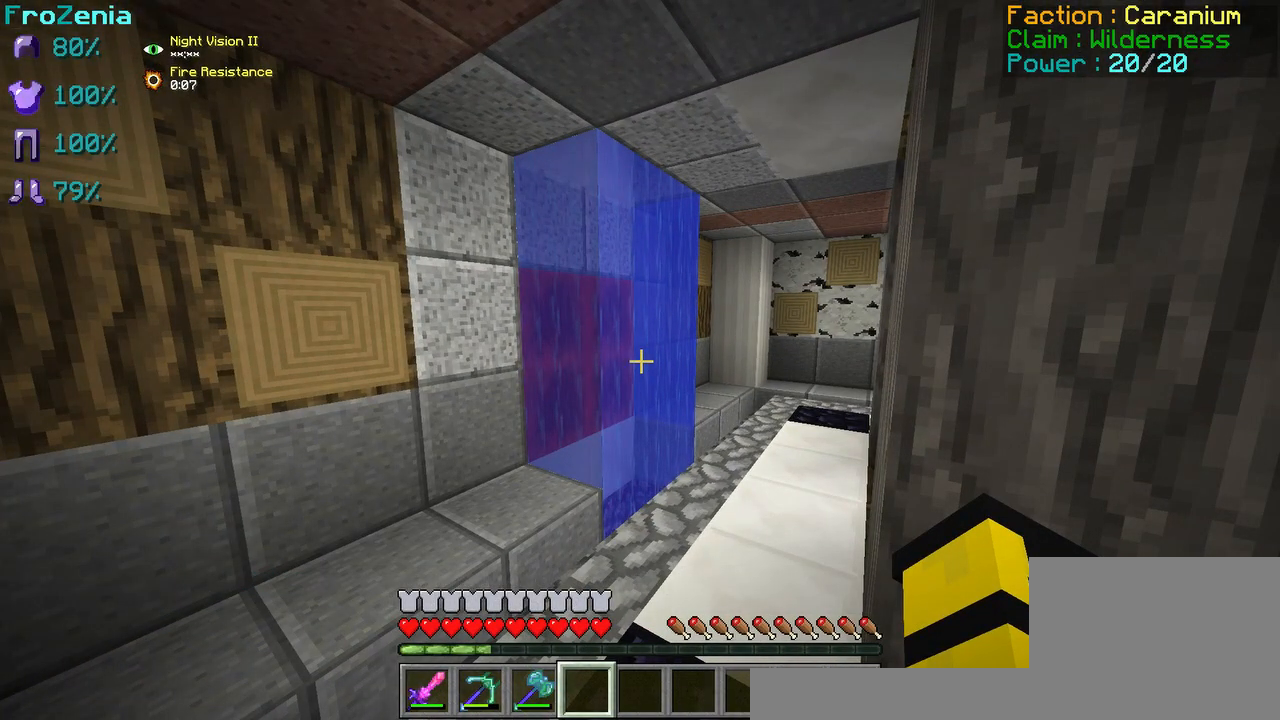
{"keys": [], "events": []}
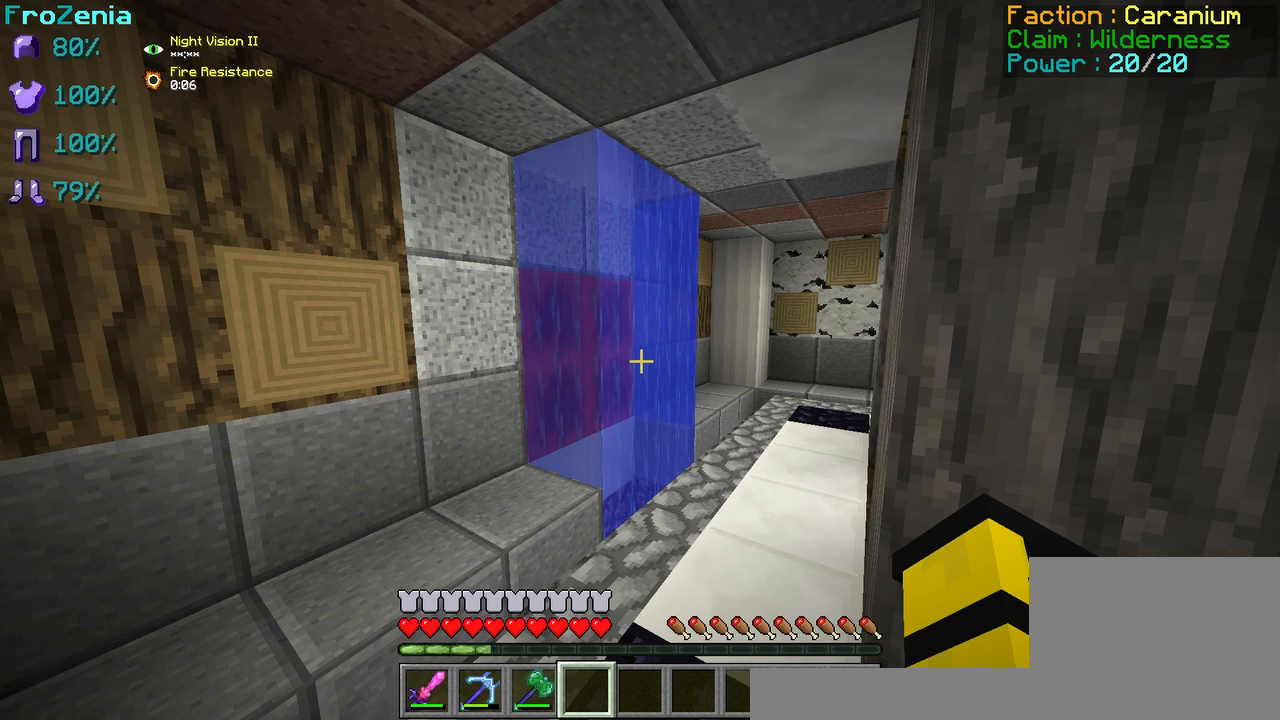
{"keys": [], "events": []}
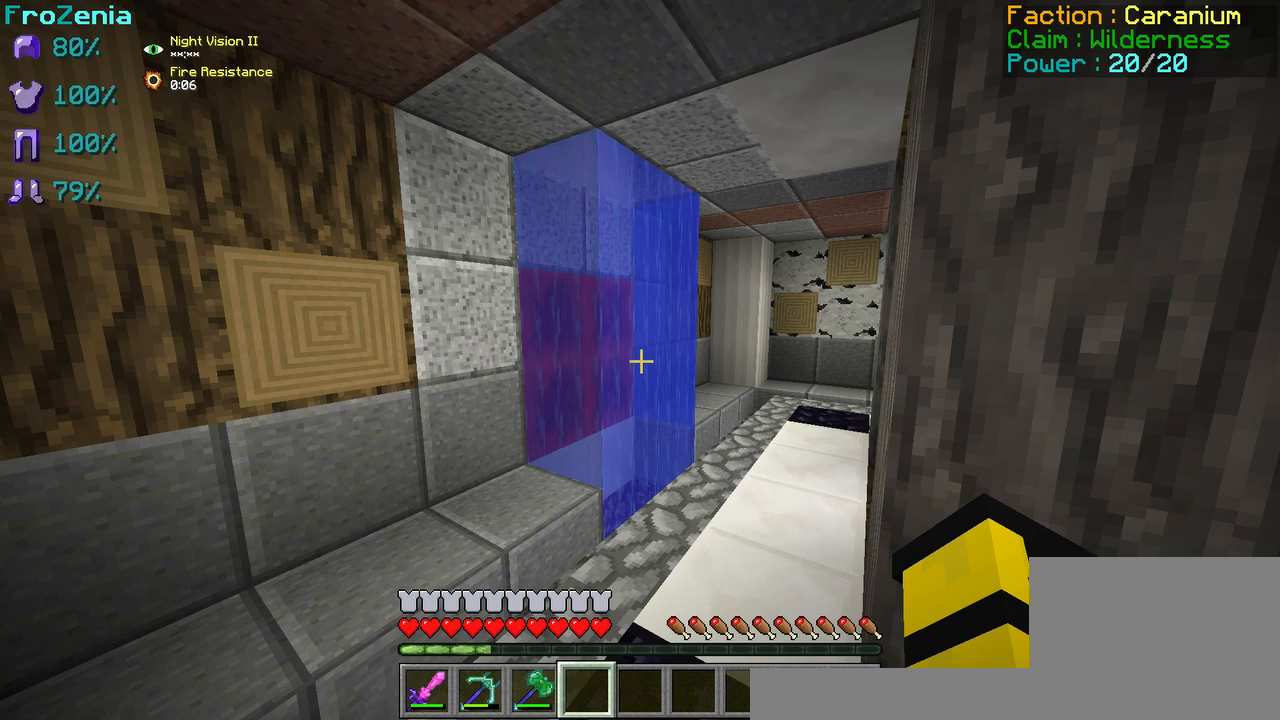
{"keys": [], "events": []}
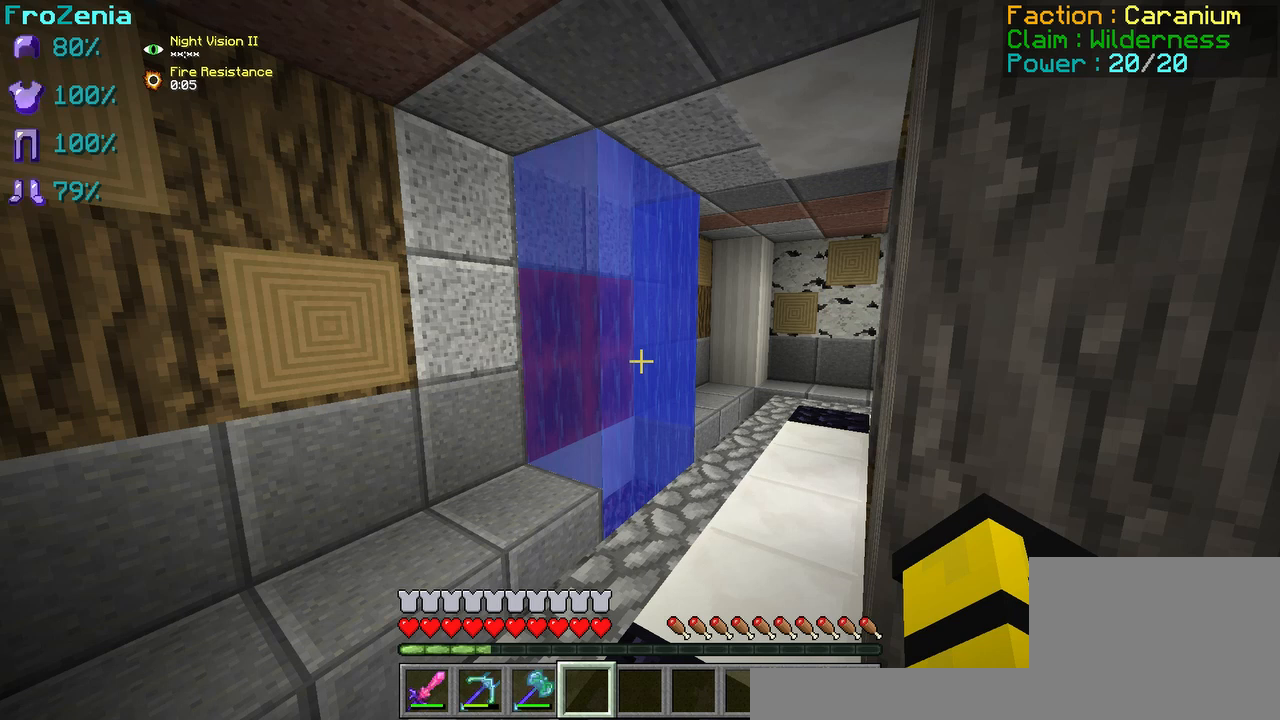
{"keys": [], "events": []}
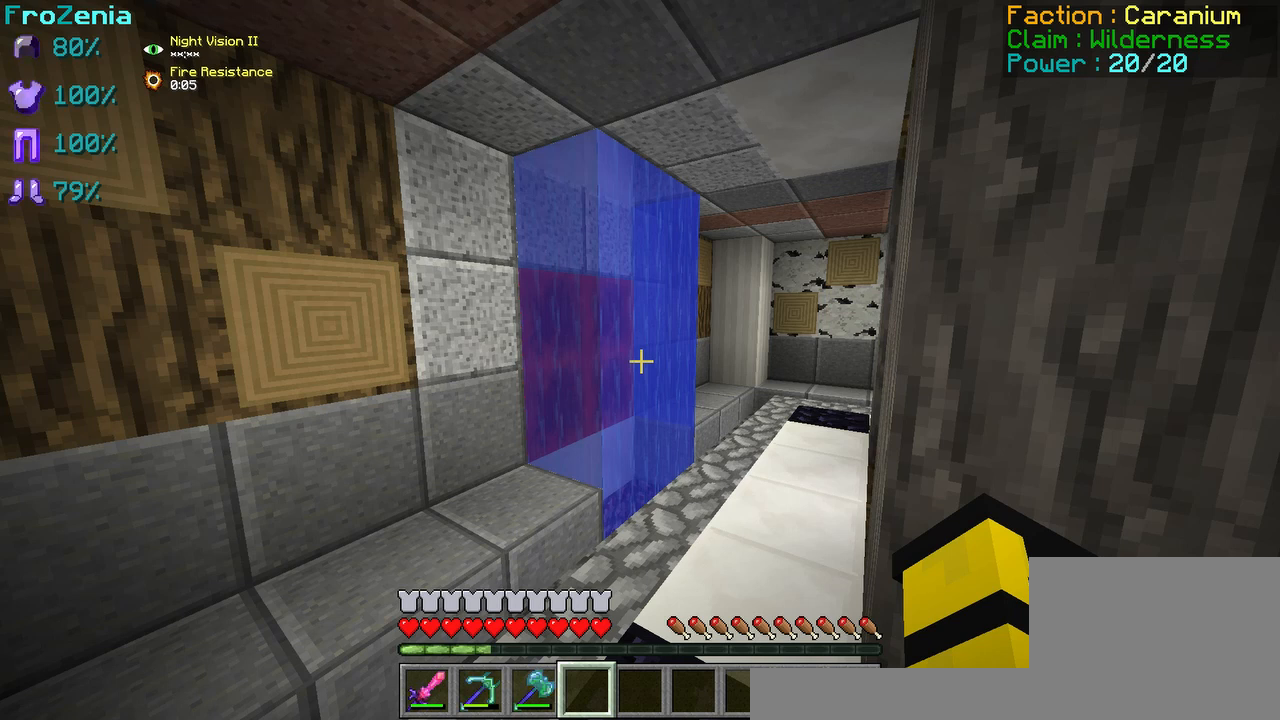
{"keys": [], "events": []}
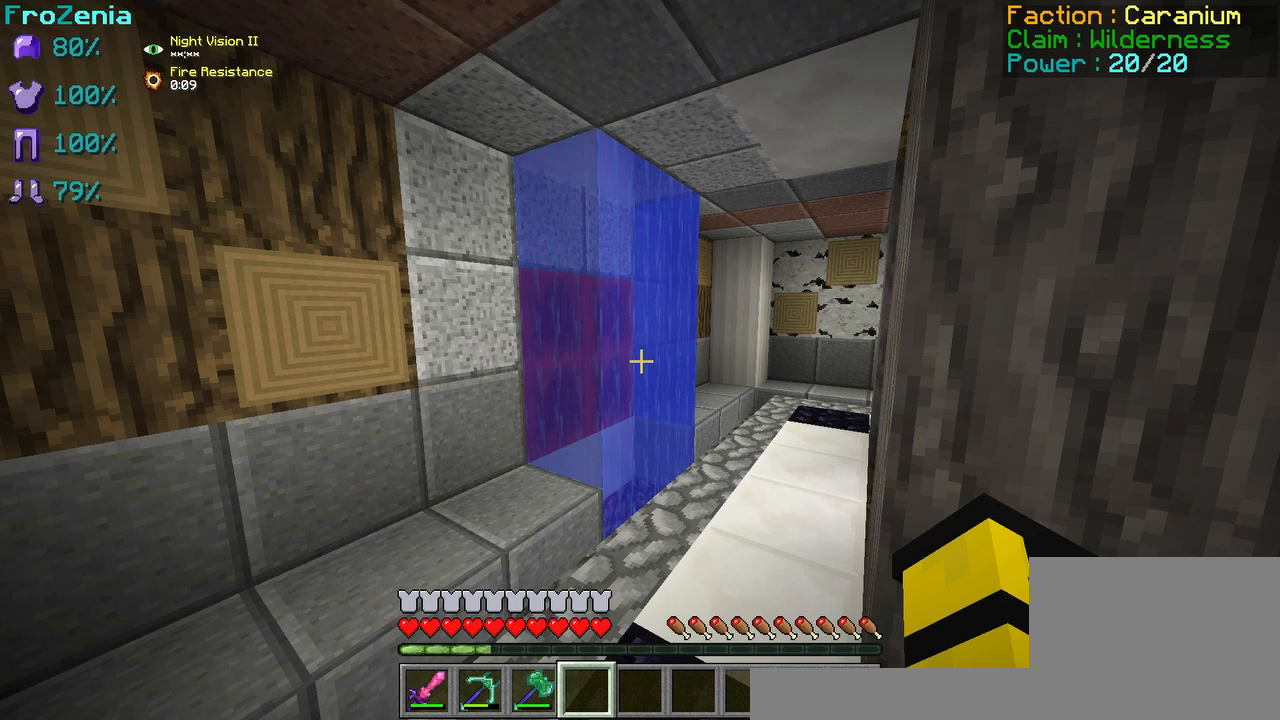
{"keys": ["d"], "events": [[500, "d", "down"]]}
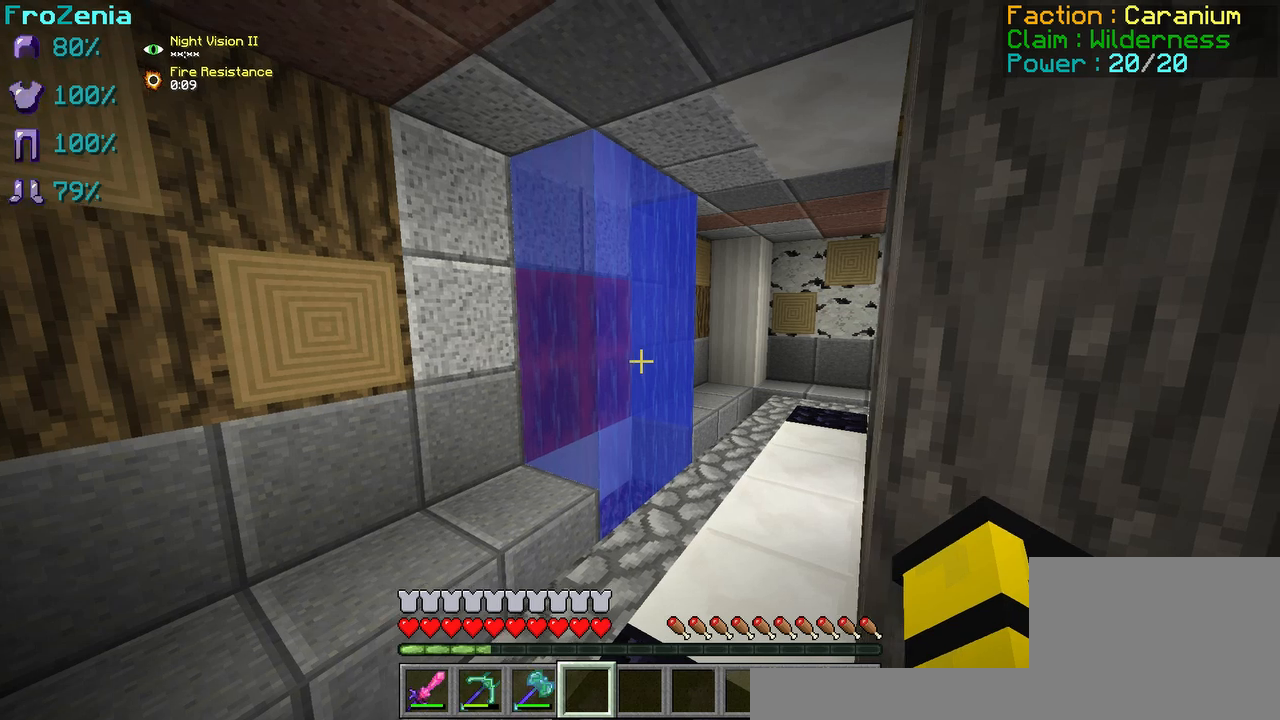
{"keys": [], "events": [[125, "d", "up"]]}